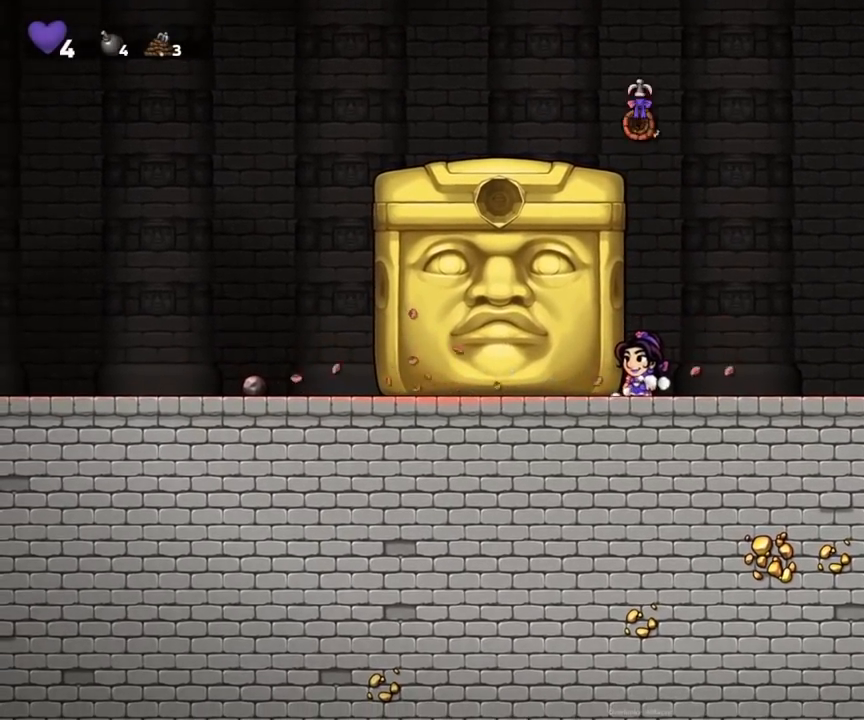
Gameplay with a controller (PlayStation layout); each line is a JSON object with the inputs held at the frame after it (dt_ms = milliseconds from this image to that frame). "button_events" lists button changes between this image and that frame as [ms after this image, input, new state], when the widget could be followed in between (sticks are given only as held states). Not read: L3 R1 R3 left_stick right_stick.
{"dt_ms": 500, "buttons": ["R2"], "button_events": []}
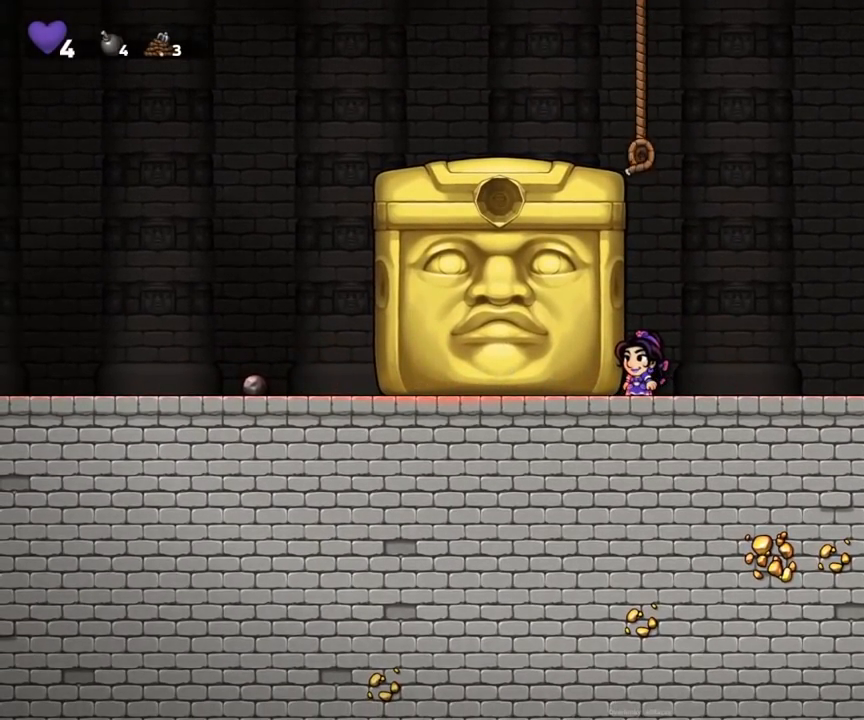
{"dt_ms": 500, "buttons": ["R2"], "button_events": [[217, "CIRCLE", "down"], [350, "CIRCLE", "up"], [350, "R2", "up"], [467, "R2", "down"]]}
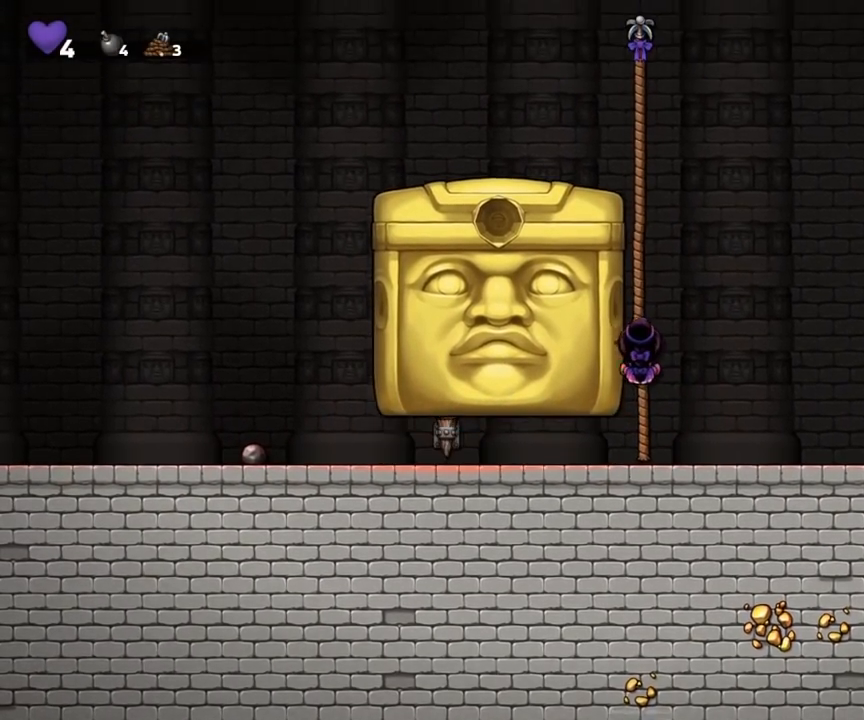
{"dt_ms": 500, "buttons": ["R2"], "button_events": []}
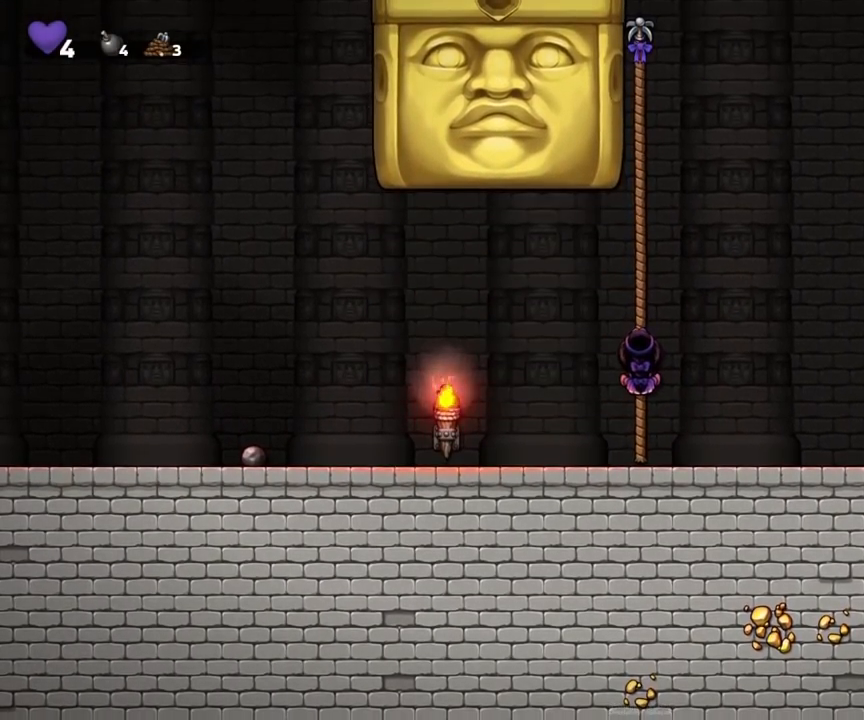
{"dt_ms": 500, "buttons": ["R2"], "button_events": []}
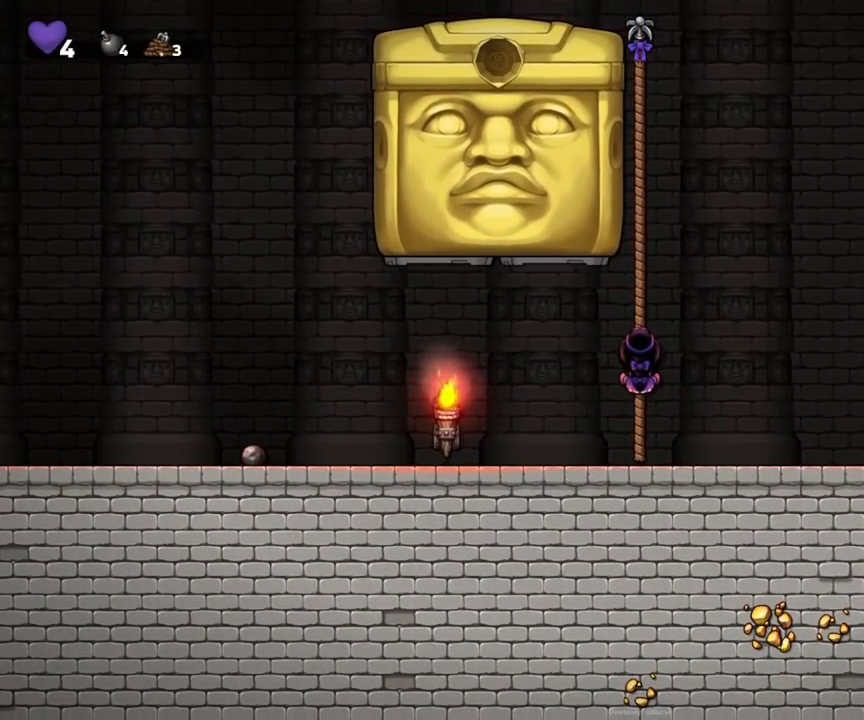
{"dt_ms": 500, "buttons": ["CROSS", "CIRCLE", "R2"], "button_events": [[350, "CIRCLE", "down"], [500, "CROSS", "down"]]}
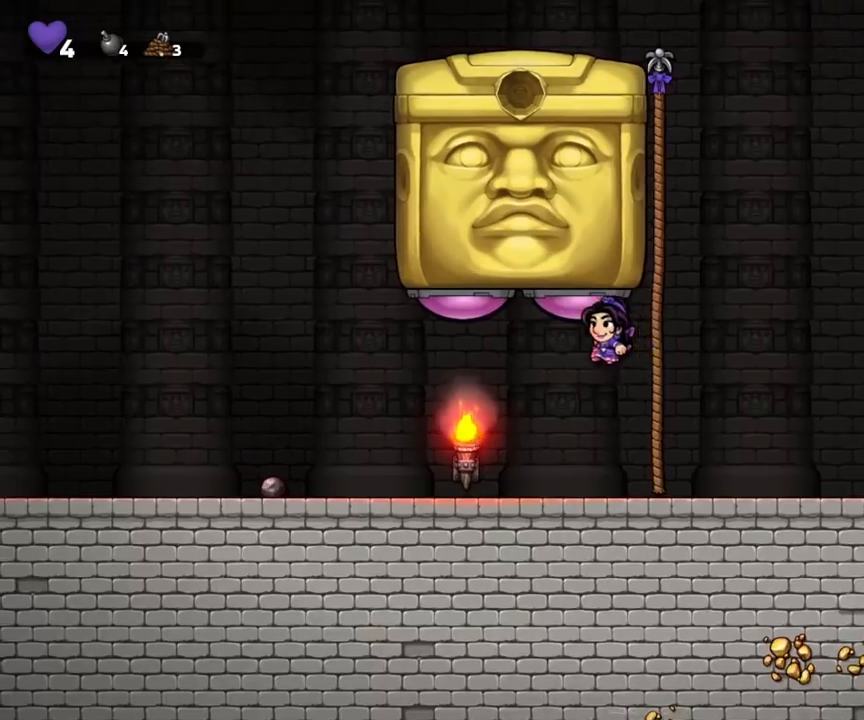
{"dt_ms": 500, "buttons": ["R2"], "button_events": [[250, "CROSS", "up"], [300, "CIRCLE", "up"]]}
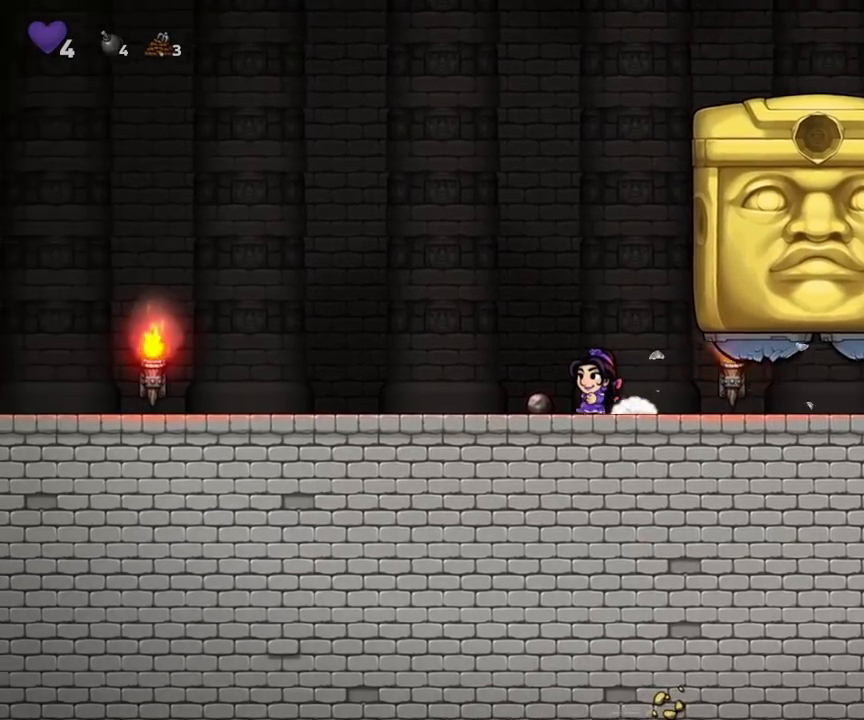
{"dt_ms": 500, "buttons": ["CROSS"], "button_events": [[133, "R2", "up"], [450, "CROSS", "down"]]}
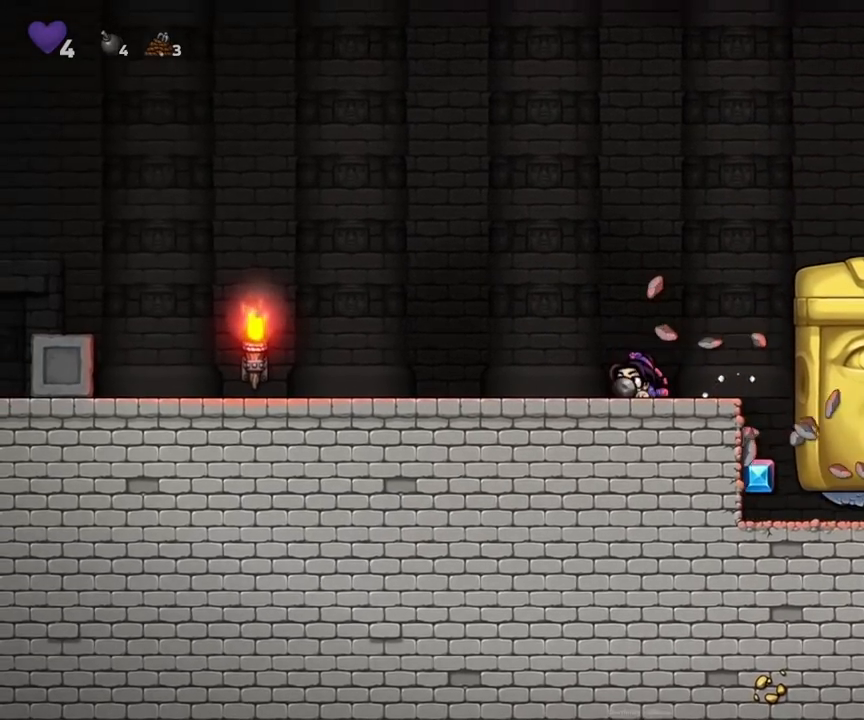
{"dt_ms": 500, "buttons": ["R2"], "button_events": [[50, "CROSS", "up"], [67, "R2", "down"], [300, "CROSS", "down"], [417, "CROSS", "up"]]}
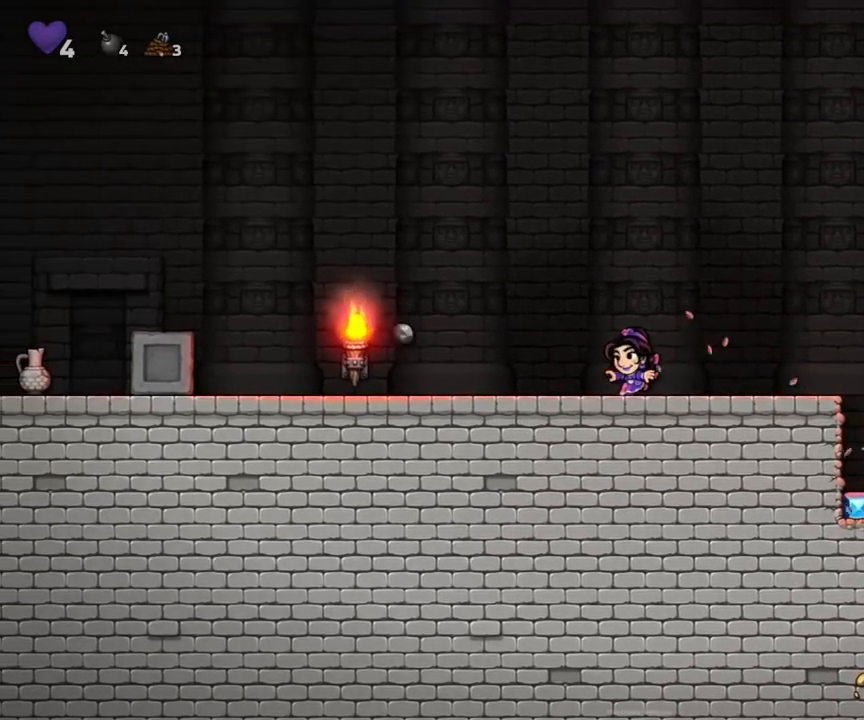
{"dt_ms": 500, "buttons": [], "button_events": [[67, "R2", "up"], [267, "R2", "down"], [417, "R2", "up"]]}
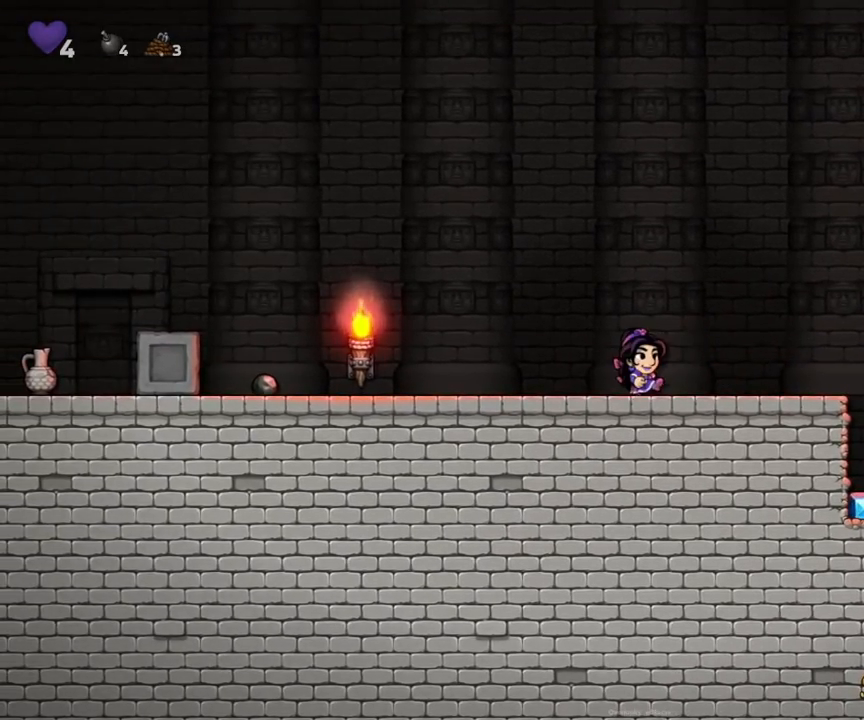
{"dt_ms": 500, "buttons": [], "button_events": [[33, "R2", "down"], [183, "R2", "up"], [333, "R2", "down"], [467, "R2", "up"]]}
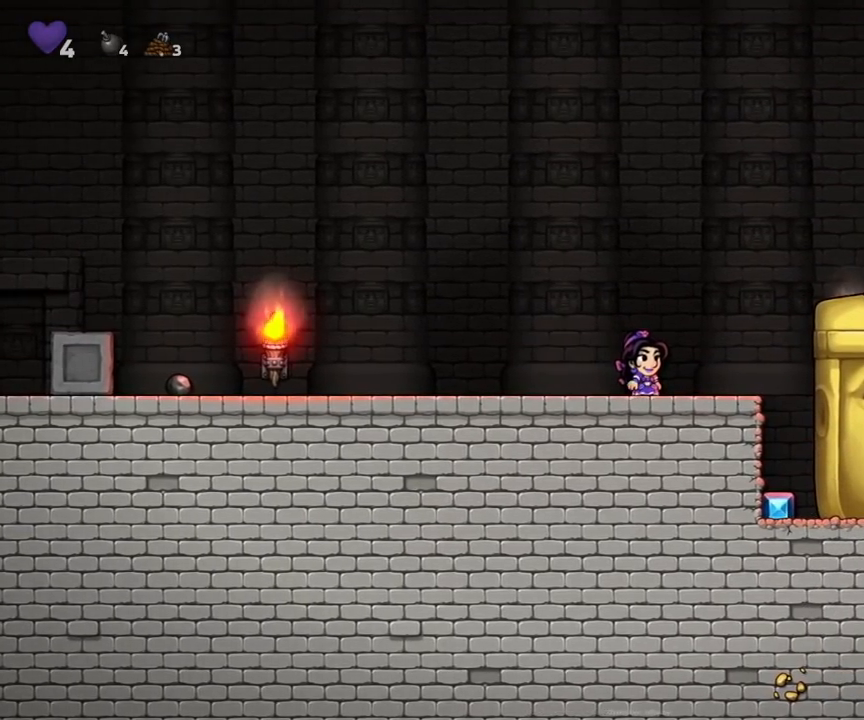
{"dt_ms": 500, "buttons": [], "button_events": []}
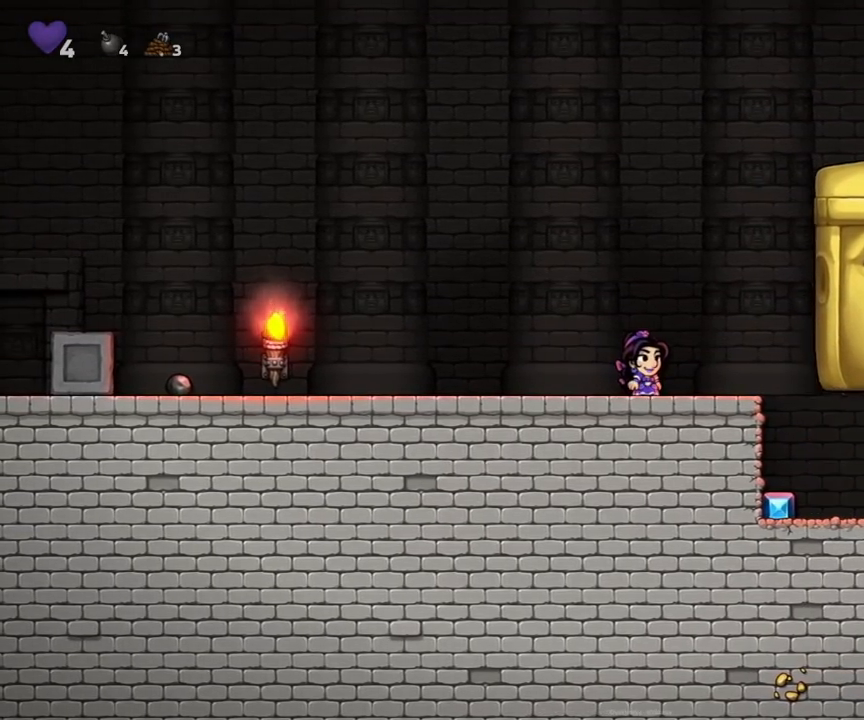
{"dt_ms": 500, "buttons": ["R2"], "button_events": [[67, "R2", "down"], [183, "R2", "up"], [383, "R2", "down"]]}
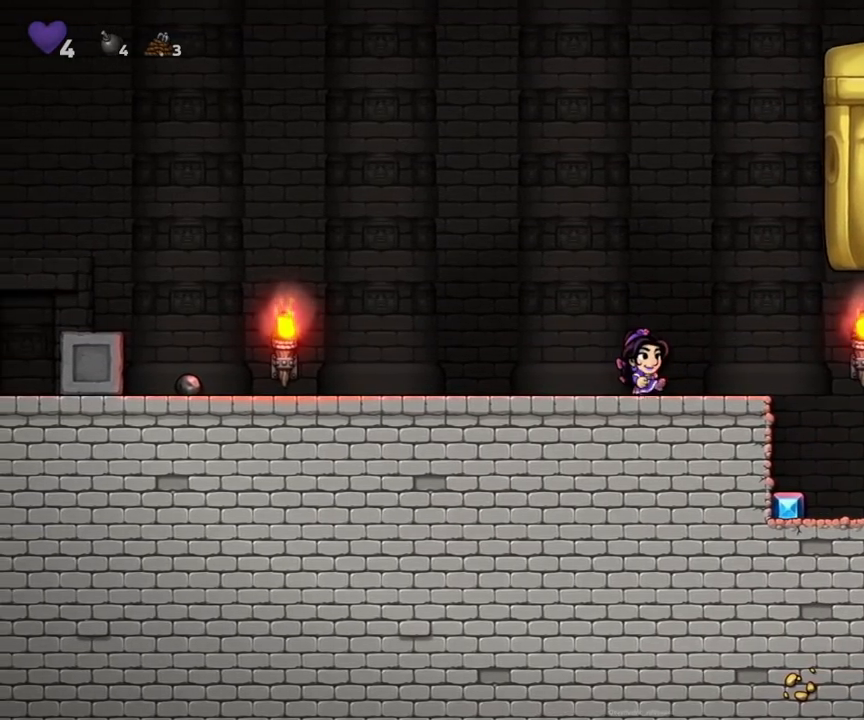
{"dt_ms": 500, "buttons": ["R2"], "button_events": [[67, "R2", "up"], [183, "R2", "down"], [350, "R2", "up"], [450, "R2", "down"]]}
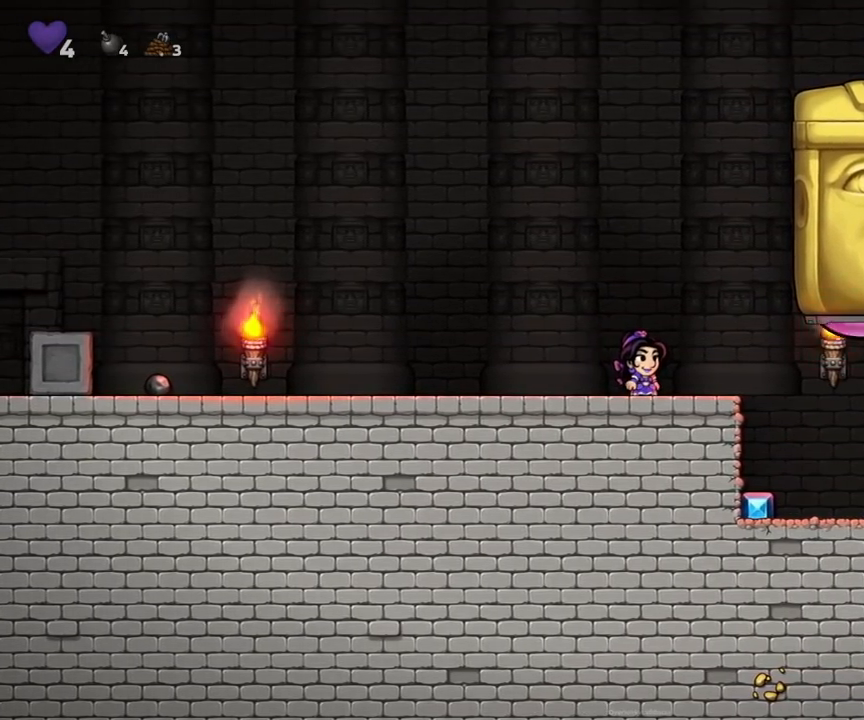
{"dt_ms": 500, "buttons": ["R2"], "button_events": [[100, "R2", "up"], [200, "R2", "down"]]}
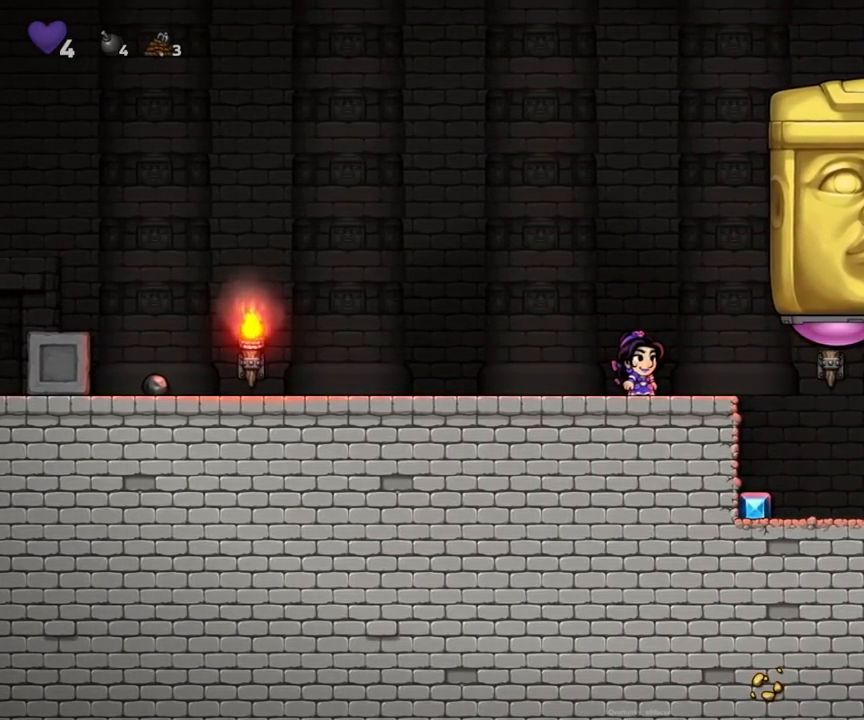
{"dt_ms": 500, "buttons": ["R2"], "button_events": []}
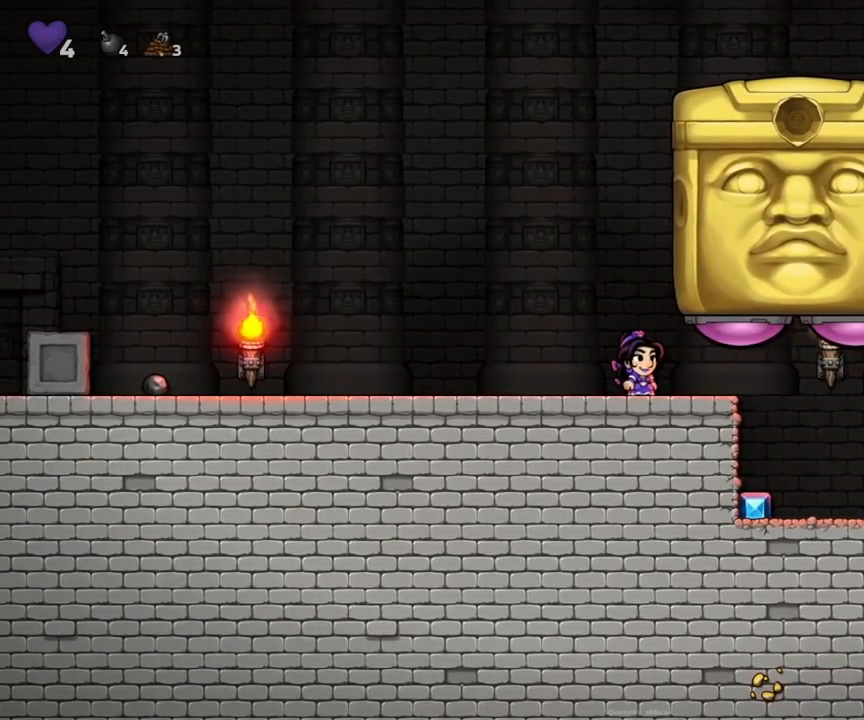
{"dt_ms": 500, "buttons": ["R2"], "button_events": [[250, "CIRCLE", "down"], [300, "CROSS", "down"], [450, "CROSS", "up"], [500, "CIRCLE", "up"]]}
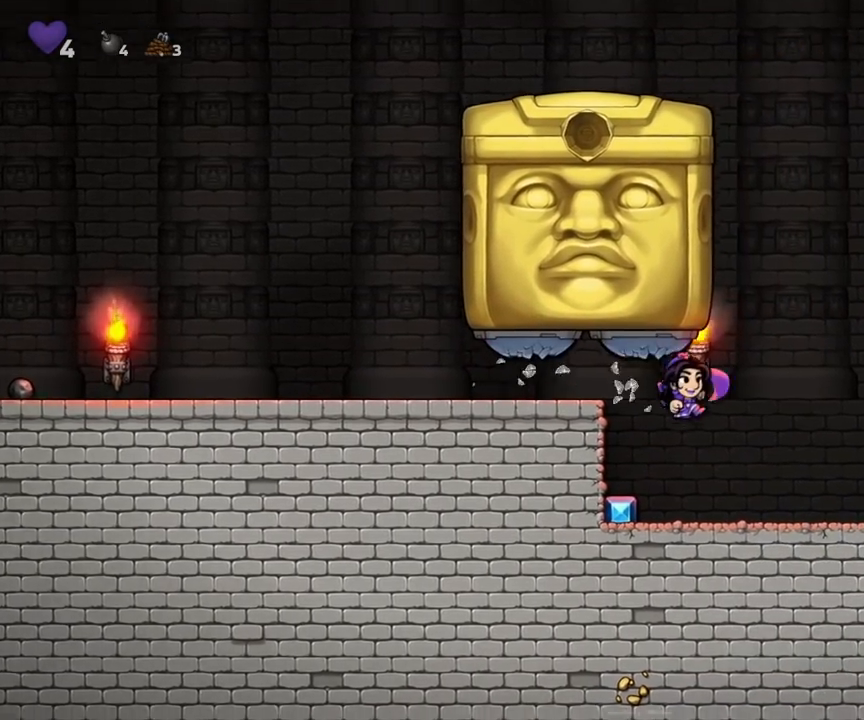
{"dt_ms": 500, "buttons": [], "button_events": [[333, "R2", "up"]]}
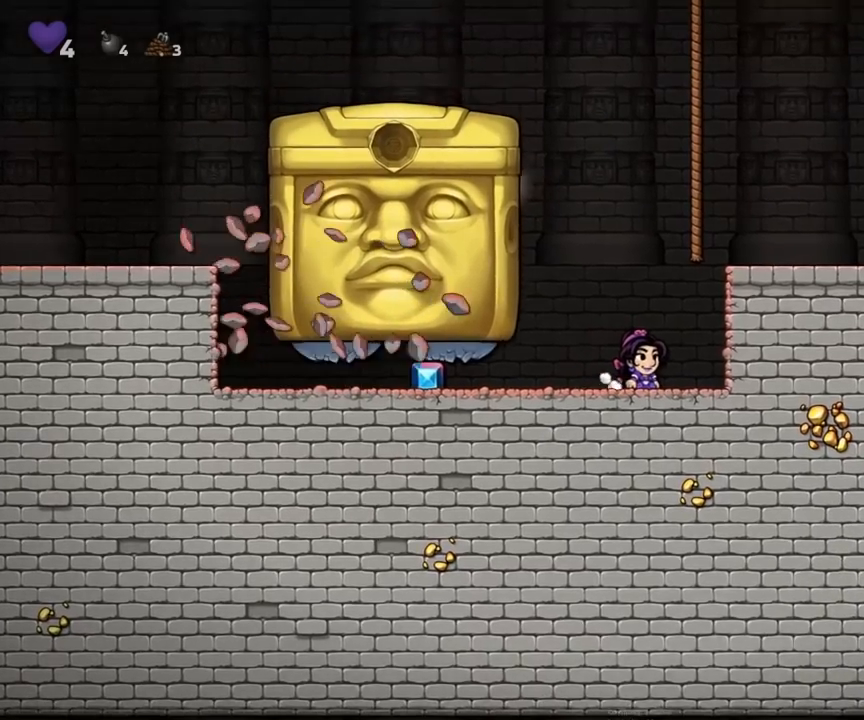
{"dt_ms": 500, "buttons": ["R2"], "button_events": [[167, "R2", "down"]]}
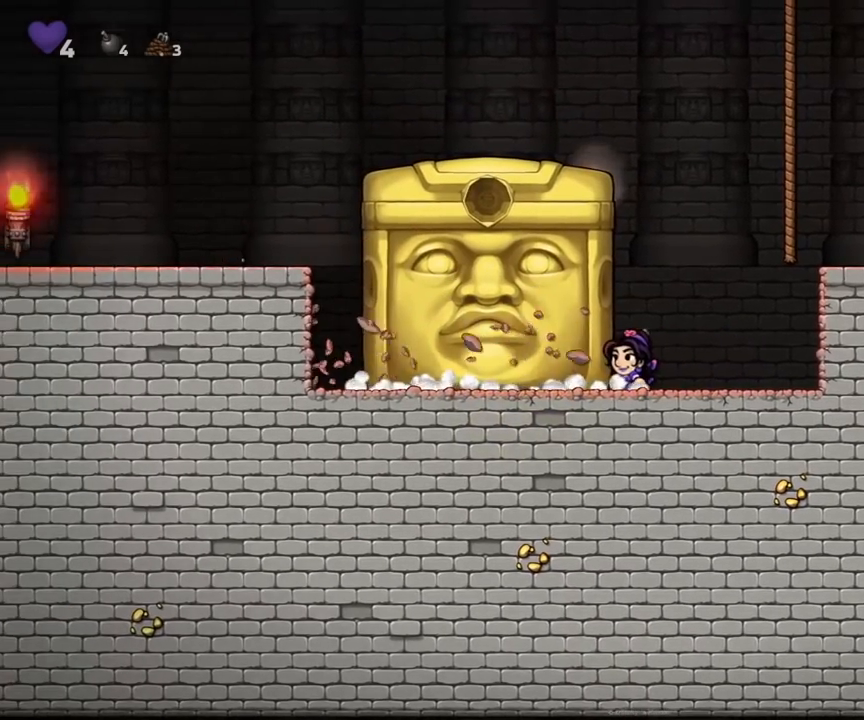
{"dt_ms": 500, "buttons": ["R2"], "button_events": []}
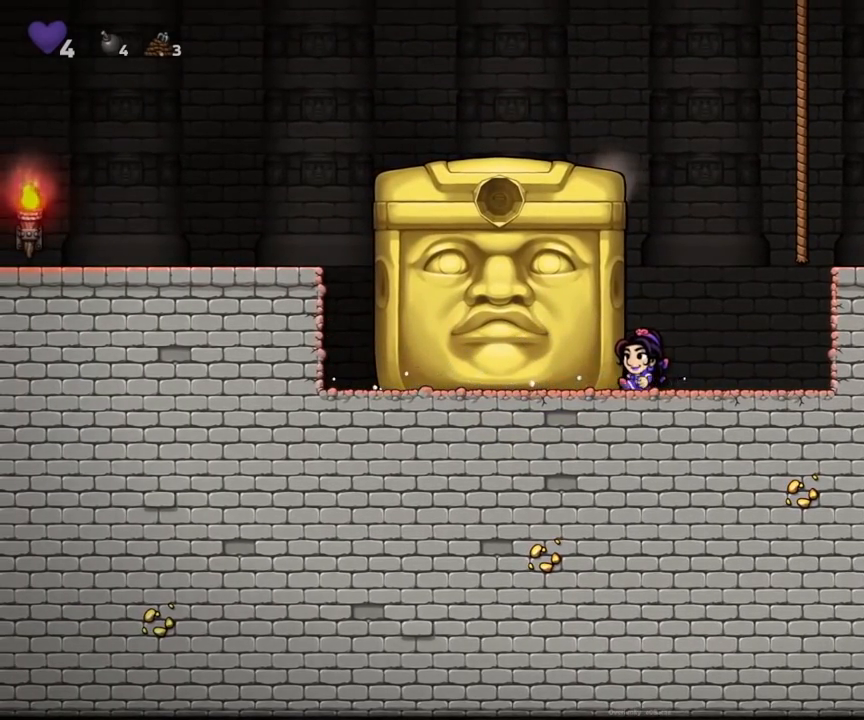
{"dt_ms": 500, "buttons": ["R2"], "button_events": []}
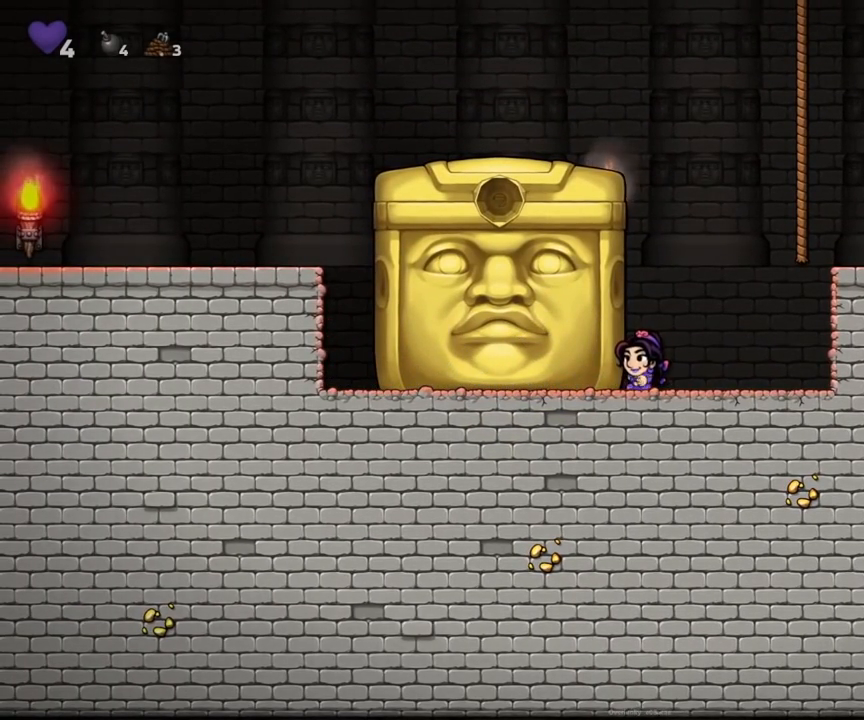
{"dt_ms": 1000, "buttons": ["R2"], "button_events": [[817, "CIRCLE", "down"], [1000, "CIRCLE", "up"]]}
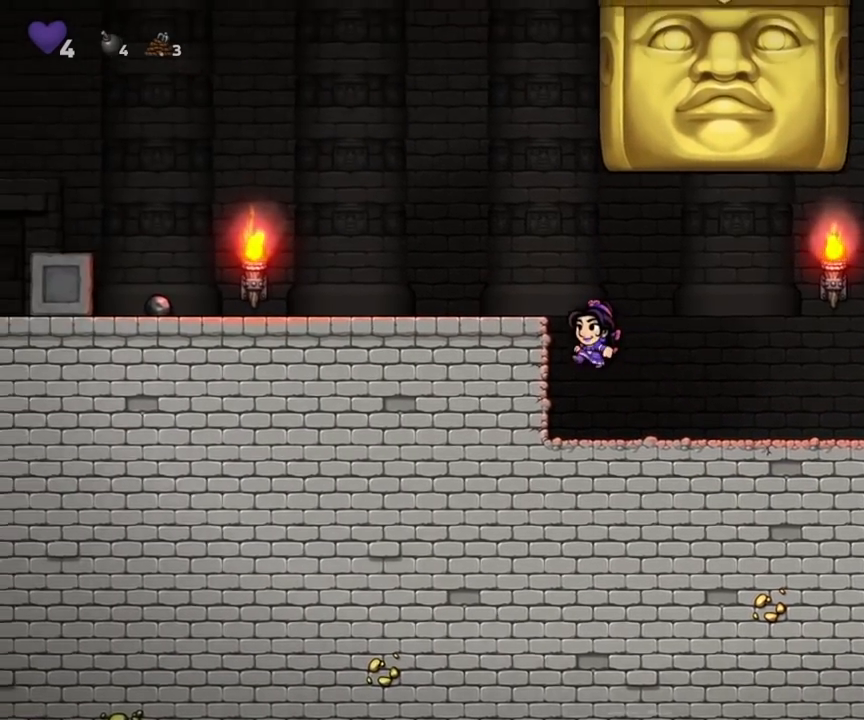
{"dt_ms": 500, "buttons": ["R2"], "button_events": []}
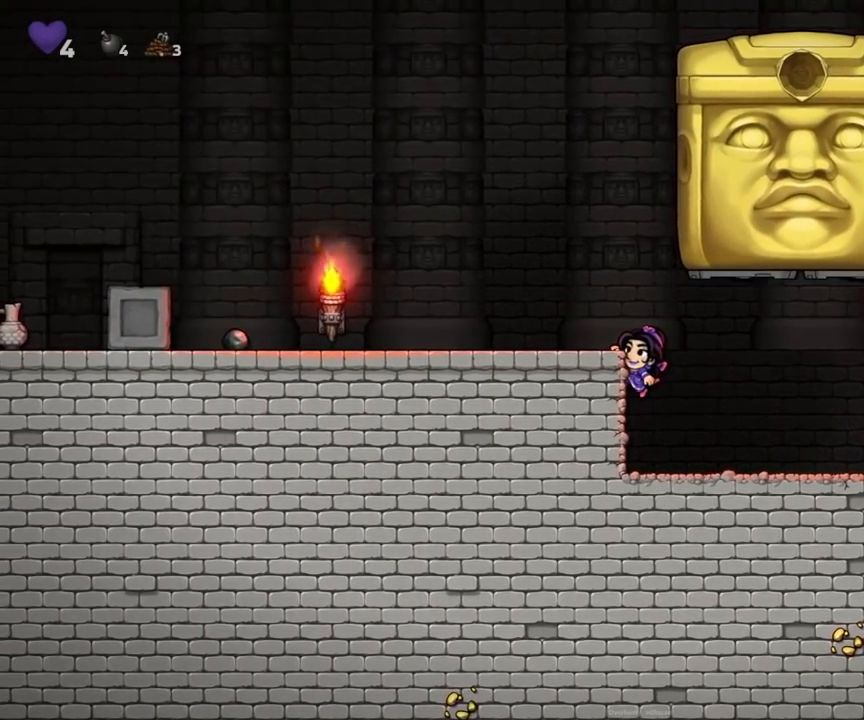
{"dt_ms": 500, "buttons": ["CROSS", "R2"], "button_events": [[283, "CIRCLE", "down"], [400, "CIRCLE", "up"], [450, "CROSS", "down"]]}
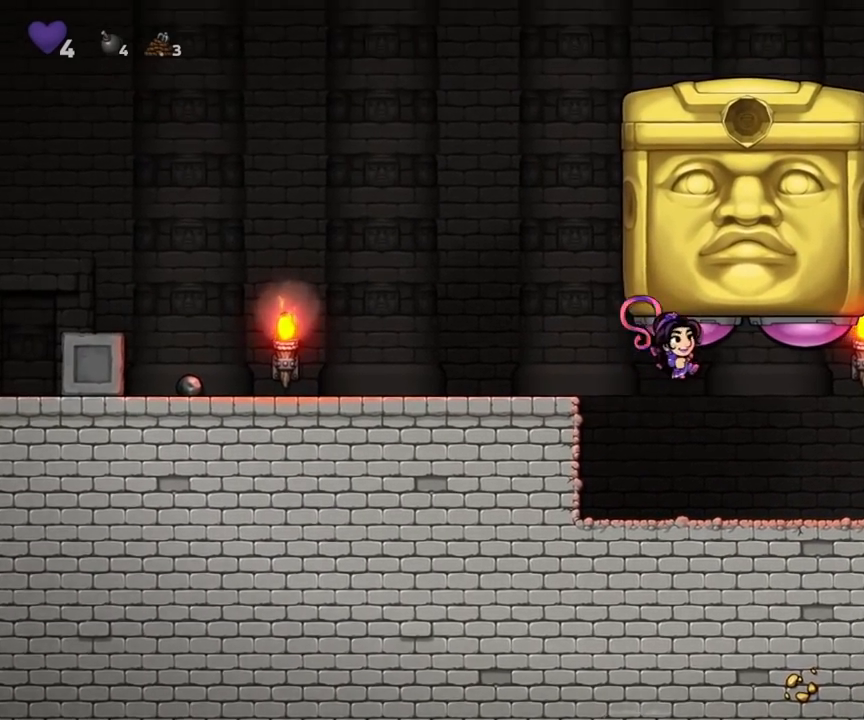
{"dt_ms": 500, "buttons": ["R2"], "button_events": [[217, "CROSS", "up"]]}
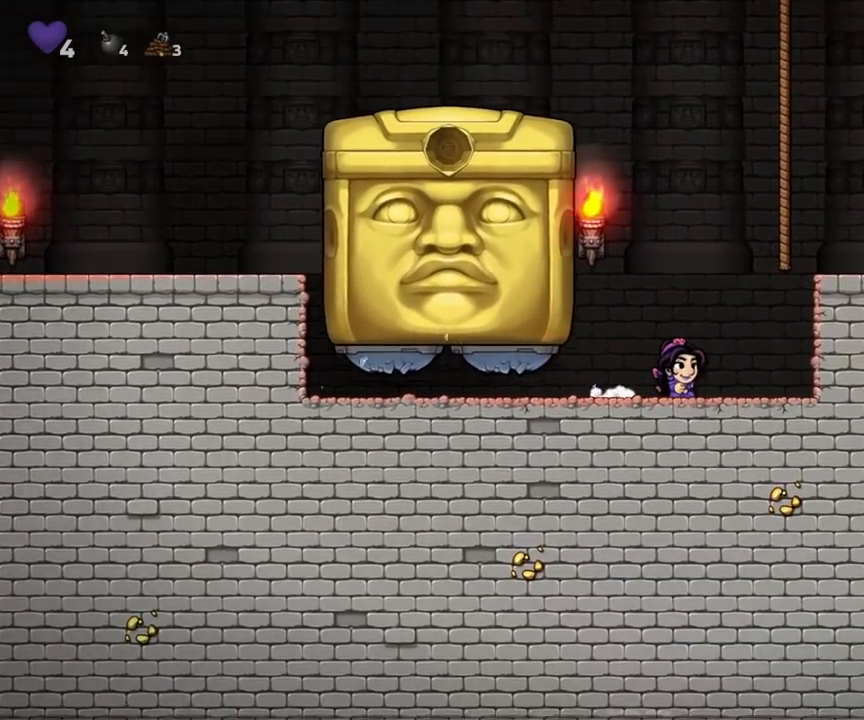
{"dt_ms": 500, "buttons": [], "button_events": [[50, "R2", "up"]]}
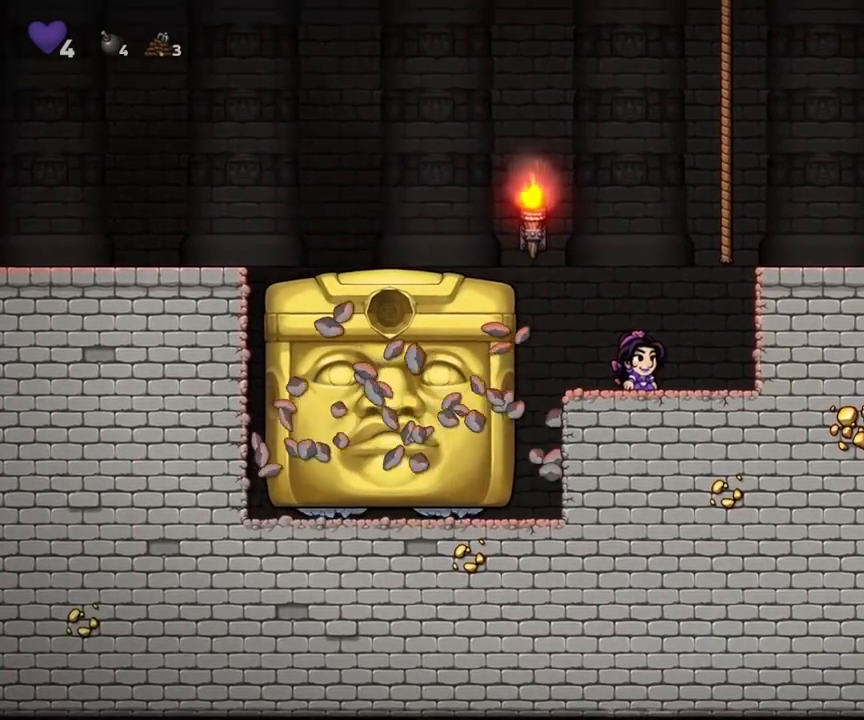
{"dt_ms": 500, "buttons": ["R2"], "button_events": [[350, "R2", "down"]]}
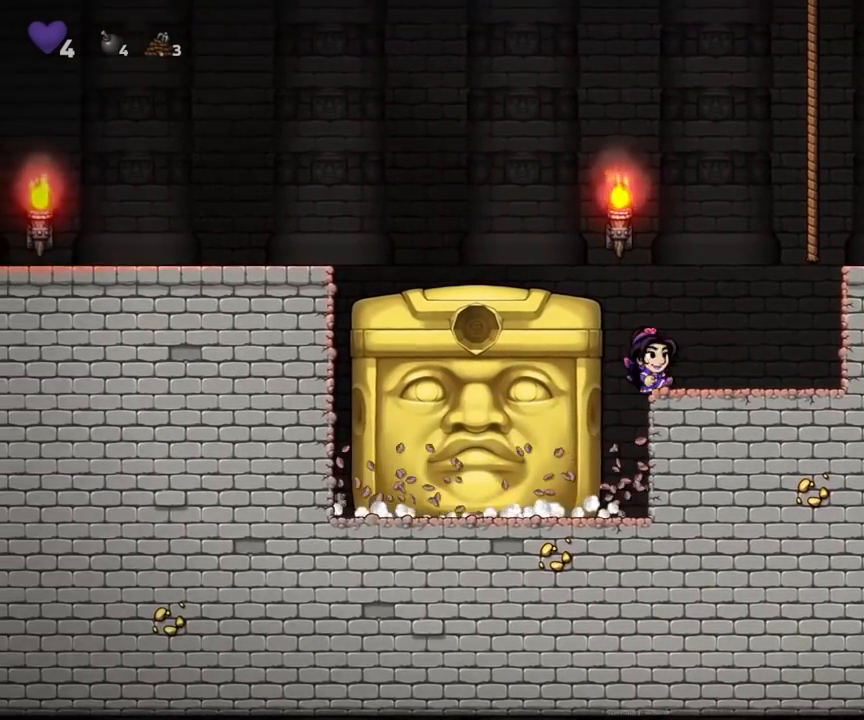
{"dt_ms": 500, "buttons": [], "button_events": [[50, "R2", "up"], [133, "R2", "down"], [267, "R2", "up"]]}